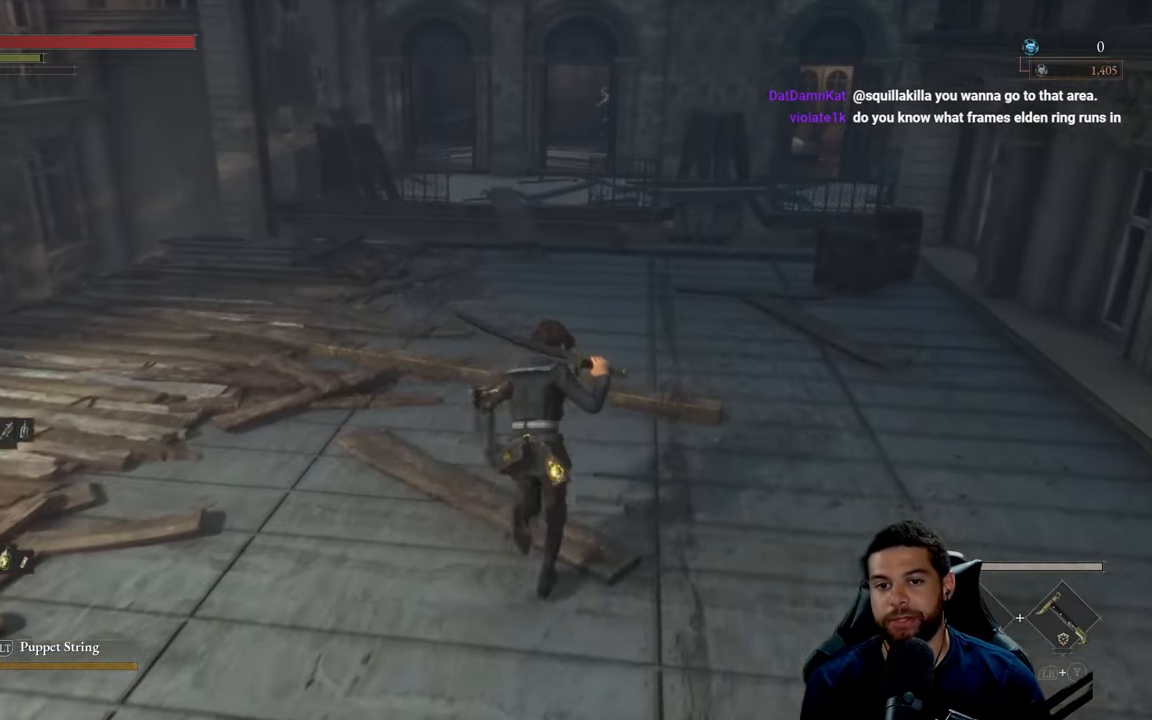
Gameplay with a controller (Xbox layout); each line is a JSON object with the inputs held at the frame after it. "events" lists button and stick changes between this image and that frame as [ms after this image, input, new state], when the widget could be followed in between.
{"buttons": ["B"], "left_stick": "up", "right_stick": "center", "events": []}
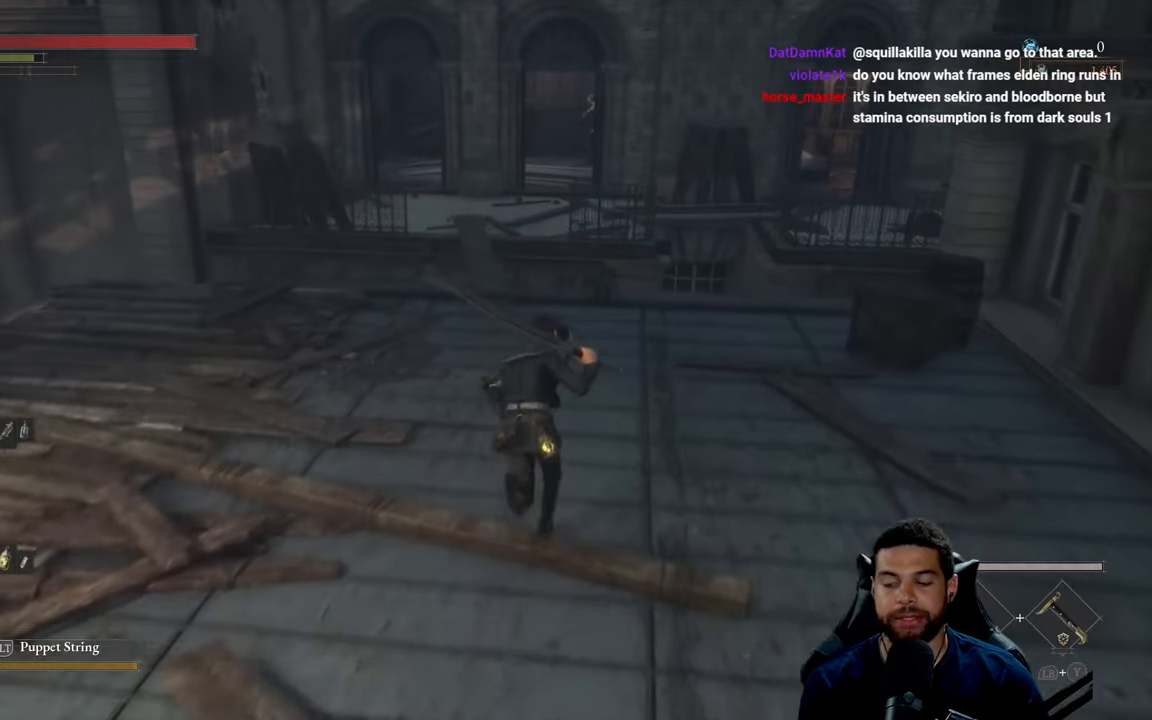
{"buttons": [], "left_stick": "up", "right_stick": "center", "events": [[316, "B", "up"]]}
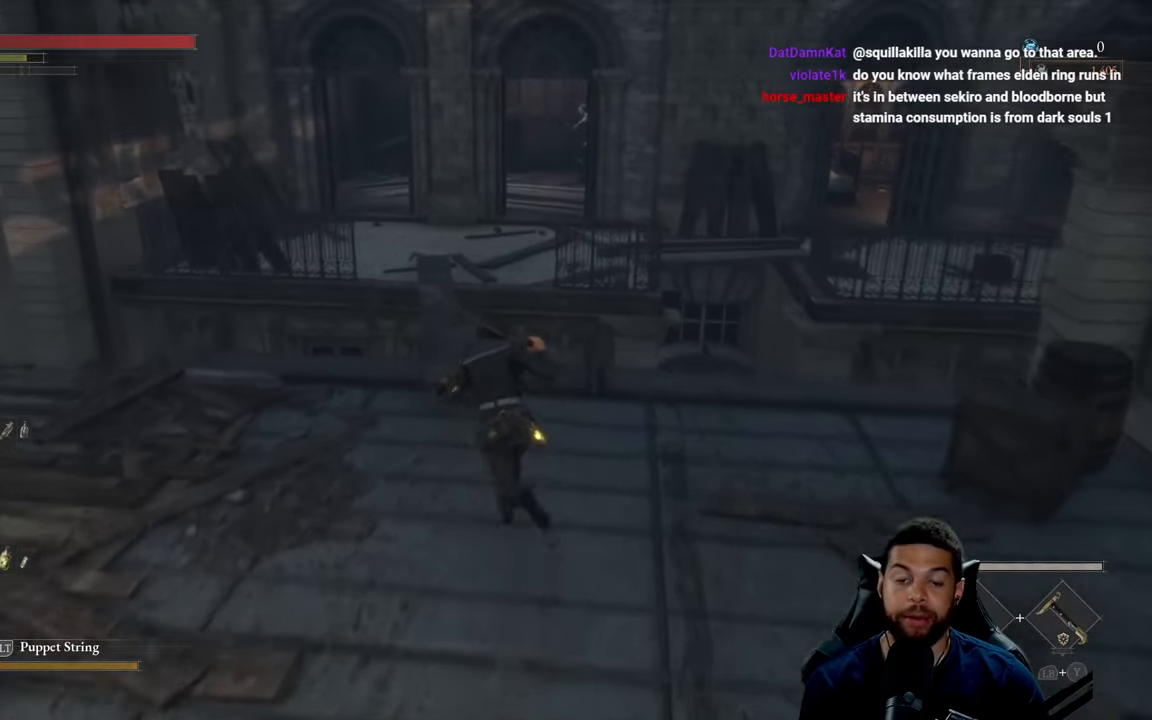
{"buttons": ["B"], "left_stick": "up", "right_stick": "center", "events": [[166, "B", "down"]]}
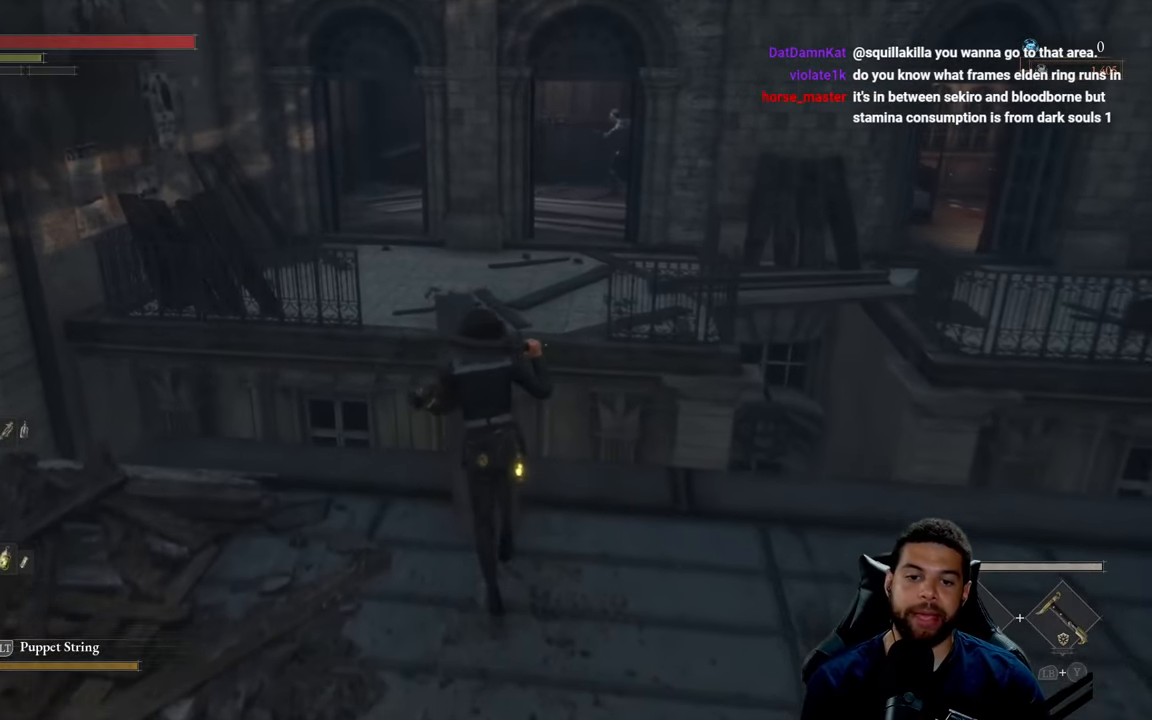
{"buttons": ["B"], "left_stick": "up", "right_stick": "center", "events": []}
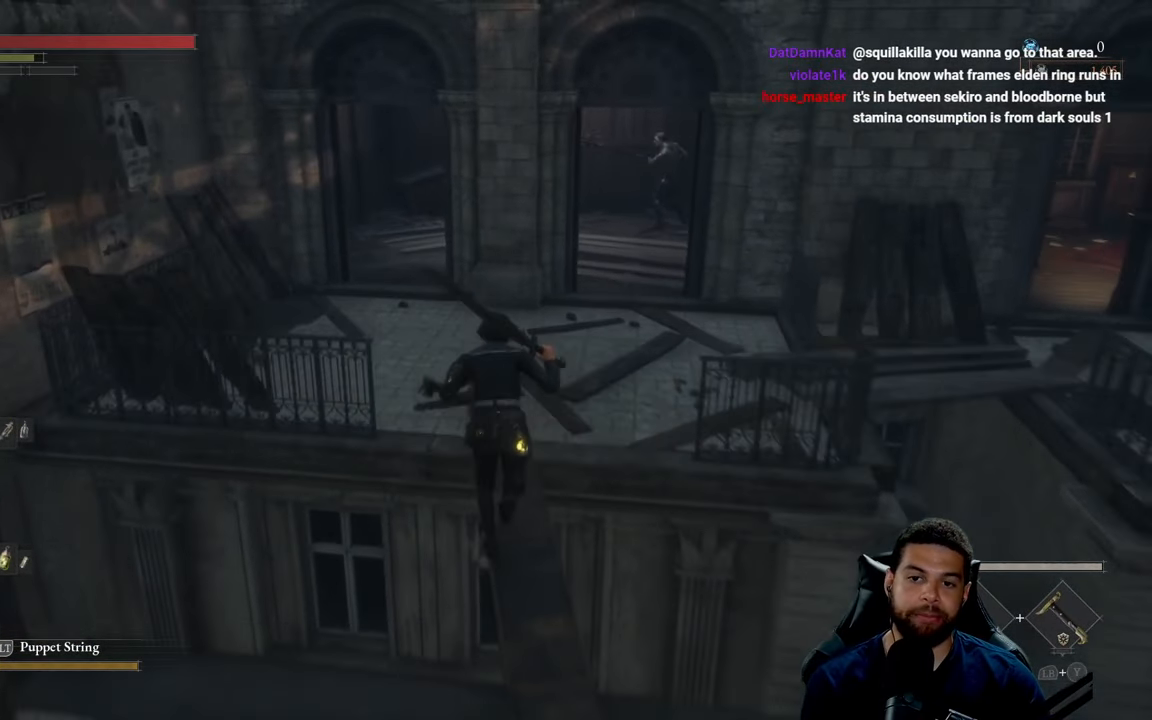
{"buttons": ["B"], "left_stick": "up", "right_stick": "center", "events": []}
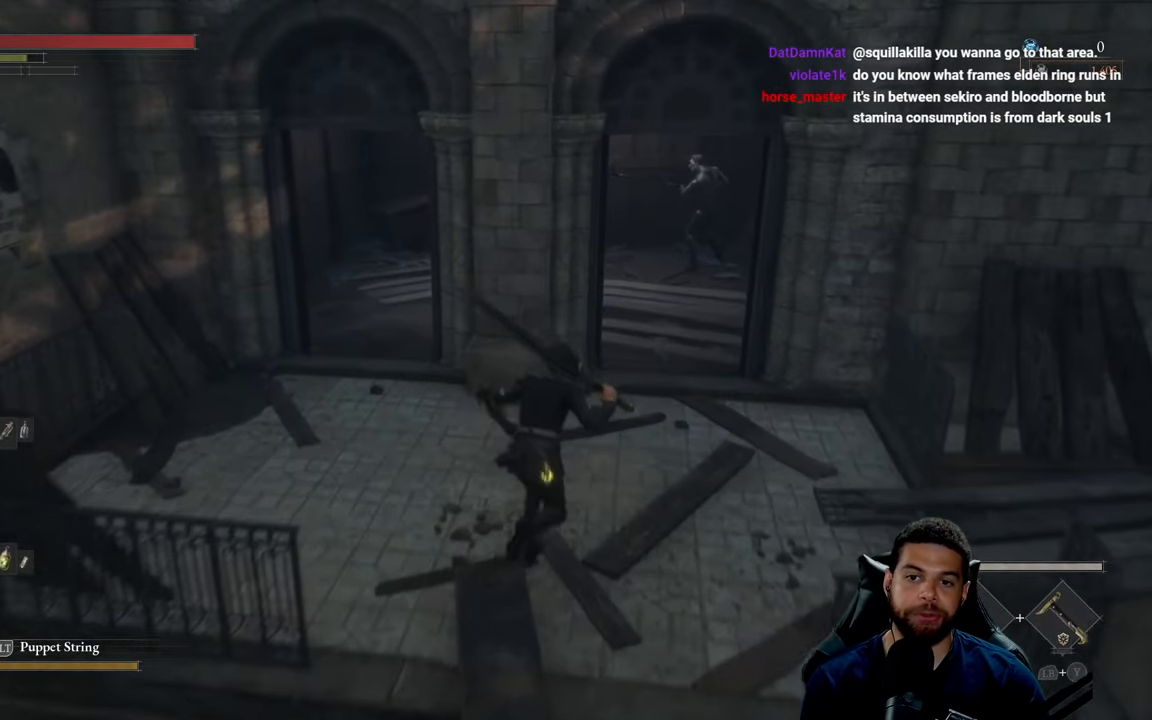
{"buttons": [], "left_stick": "center", "right_stick": "center", "events": [[50, "B", "up"], [416, "left_stick", "center"]]}
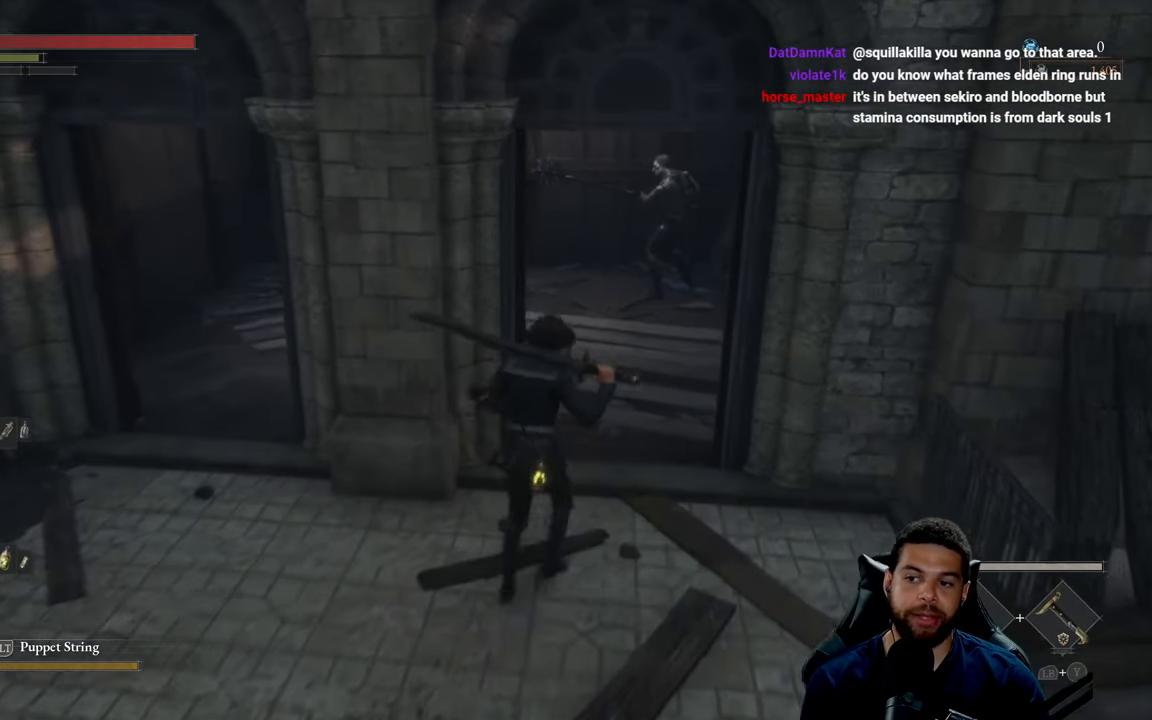
{"buttons": [], "left_stick": "center", "right_stick": "center", "events": []}
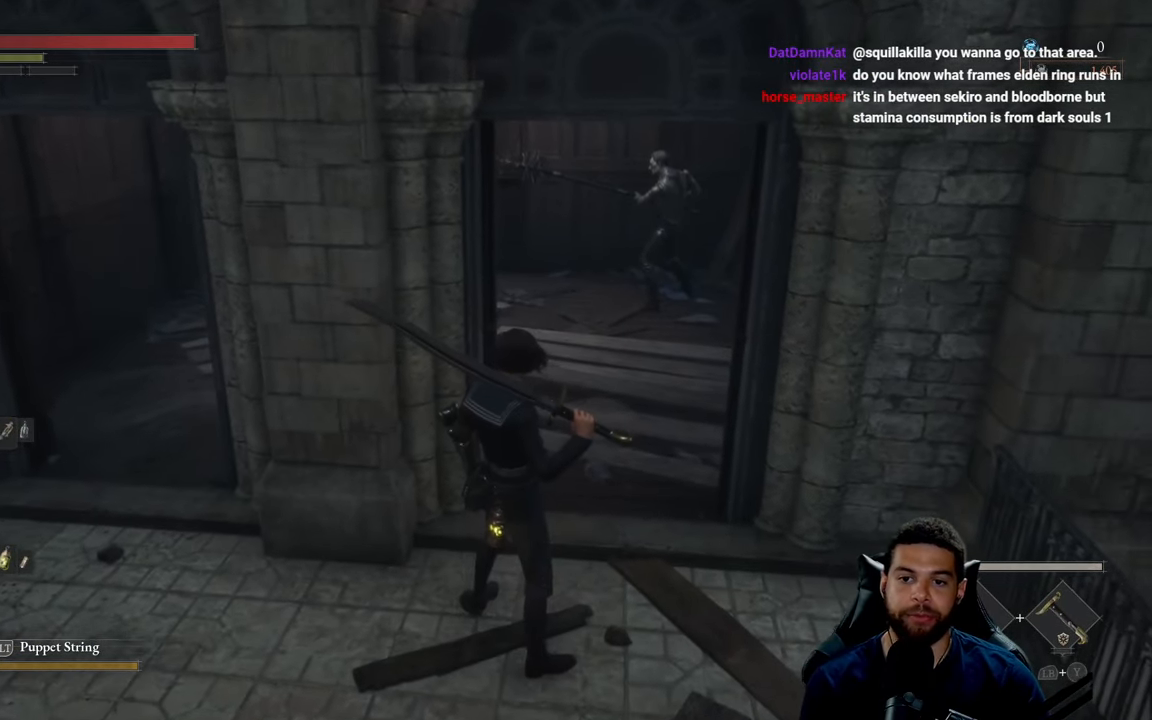
{"buttons": [], "left_stick": "right", "right_stick": "left", "events": [[350, "right_stick", "left"], [416, "left_stick", "right"]]}
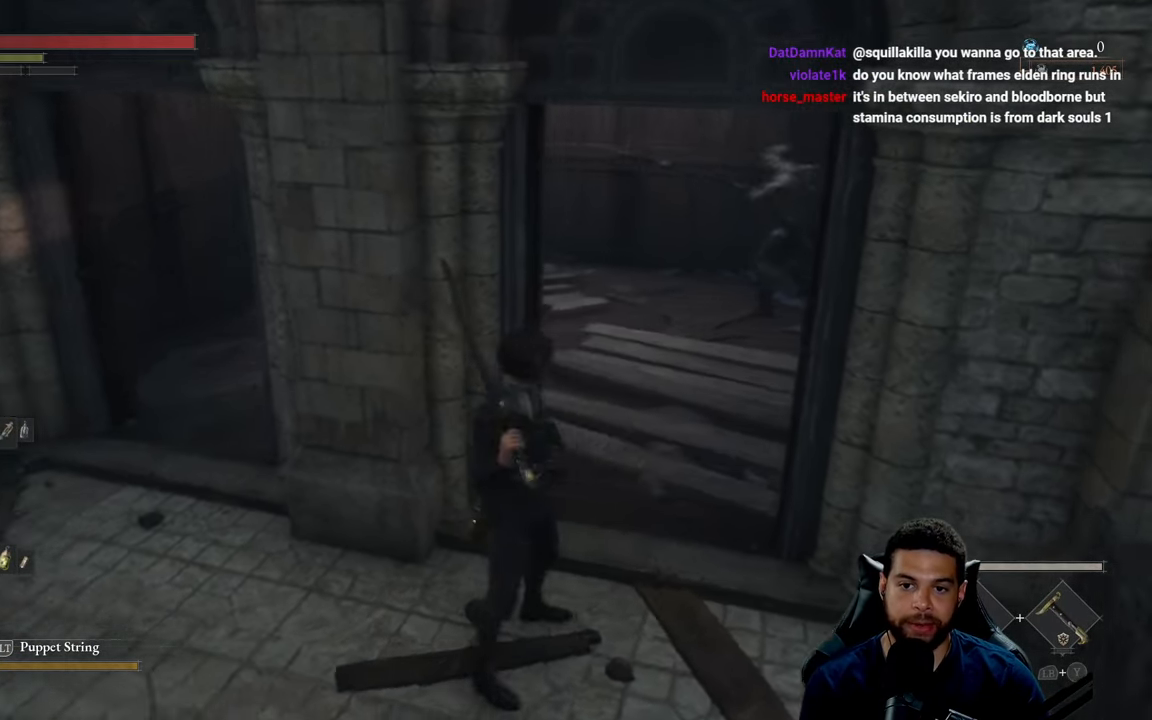
{"buttons": [], "left_stick": "center", "right_stick": "center", "events": [[16, "right_stick", "center"], [83, "left_stick", "up-right"], [216, "left_stick", "center"]]}
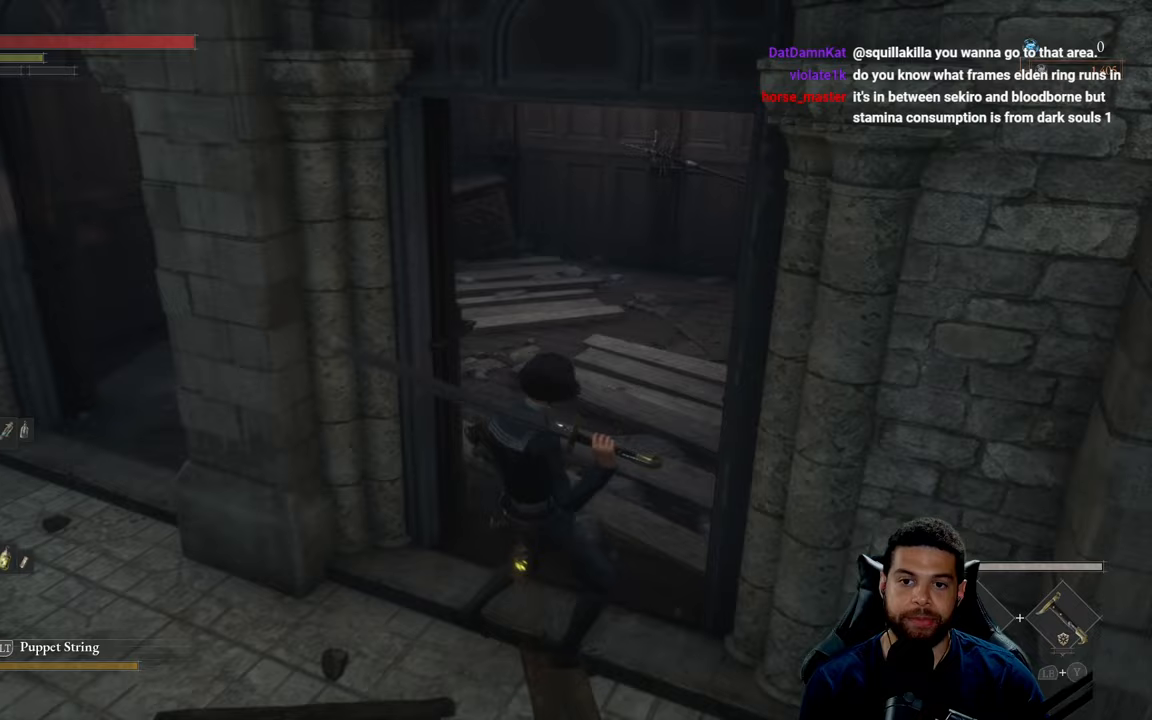
{"buttons": [], "left_stick": "up", "right_stick": "center", "events": [[100, "right_stick", "right"], [217, "left_stick", "up"], [217, "right_stick", "center"], [383, "right_stick", "right"], [483, "right_stick", "center"]]}
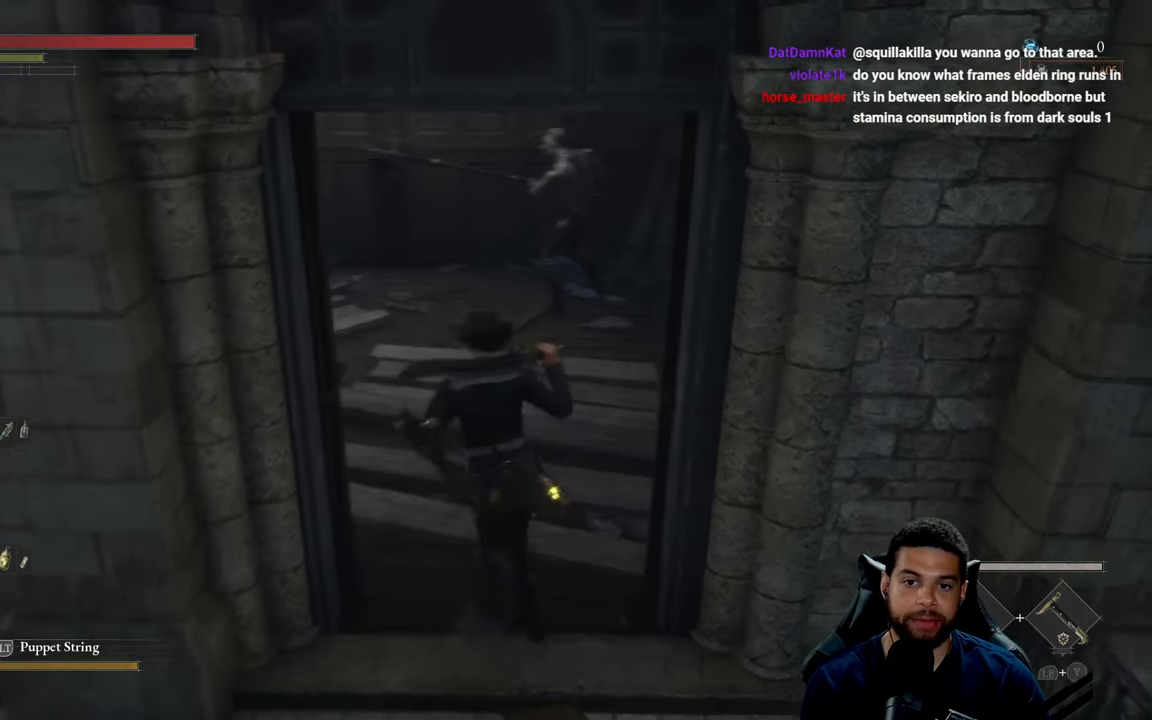
{"buttons": [], "left_stick": "down", "right_stick": "center", "events": [[67, "left_stick", "center"], [467, "left_stick", "down"]]}
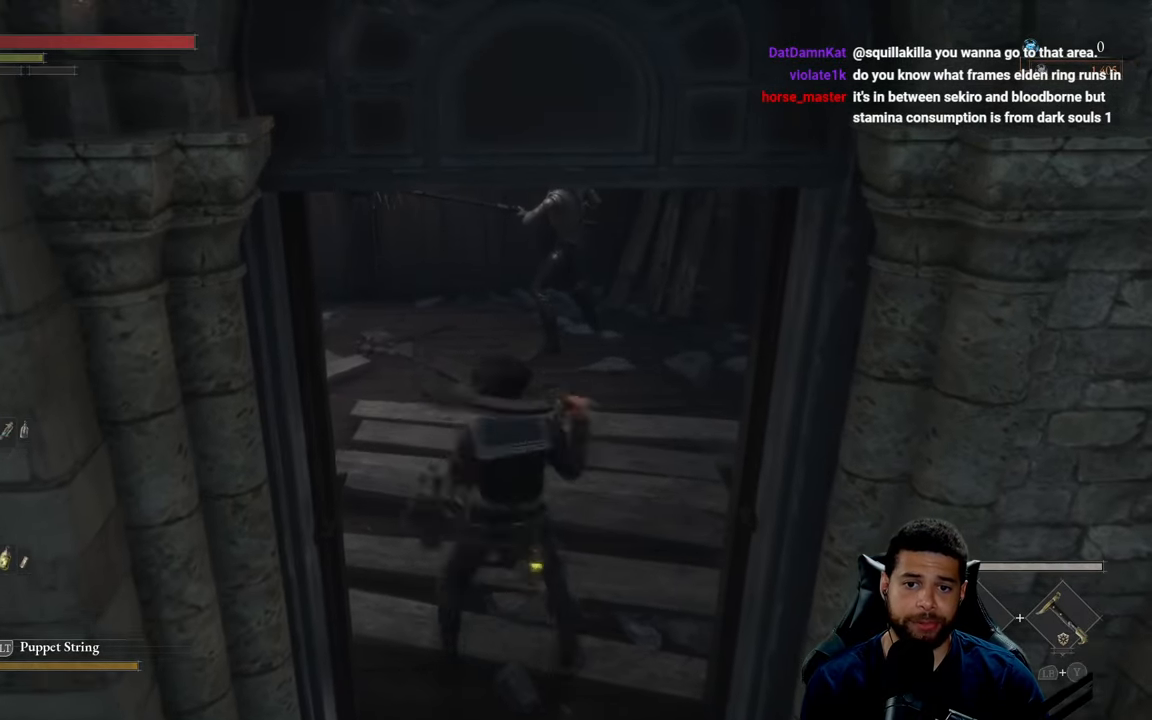
{"buttons": [], "left_stick": "center", "right_stick": "center", "events": [[467, "left_stick", "center"]]}
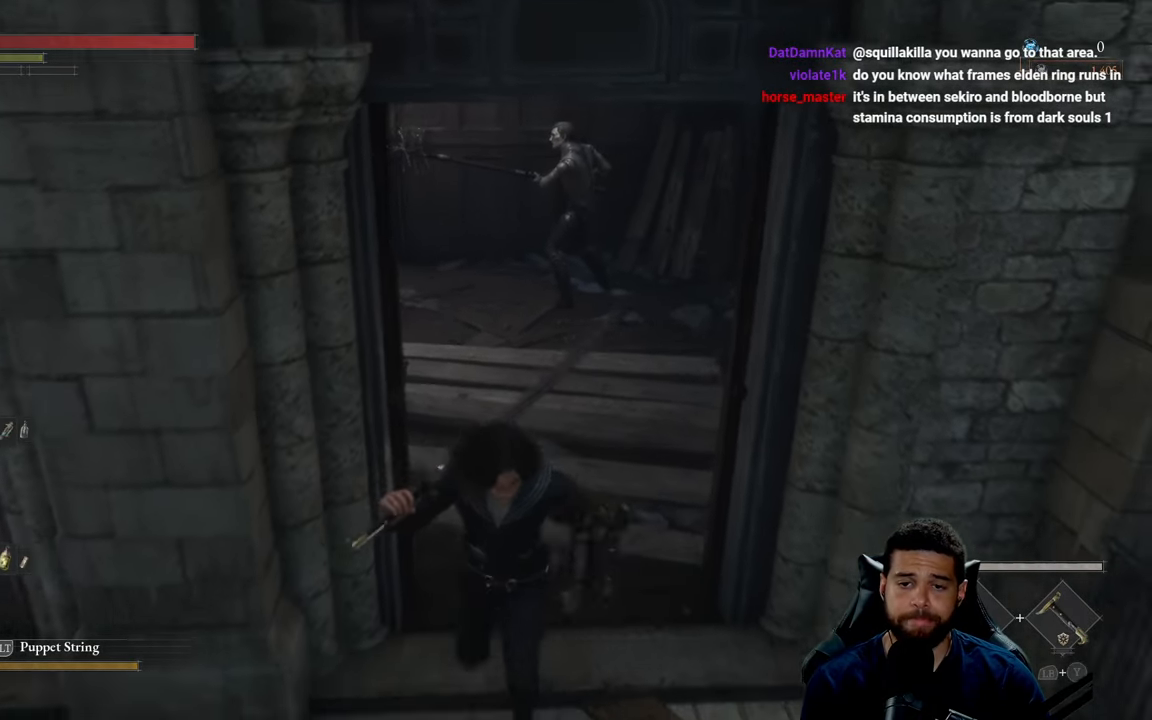
{"buttons": [], "left_stick": "center", "right_stick": "center", "events": []}
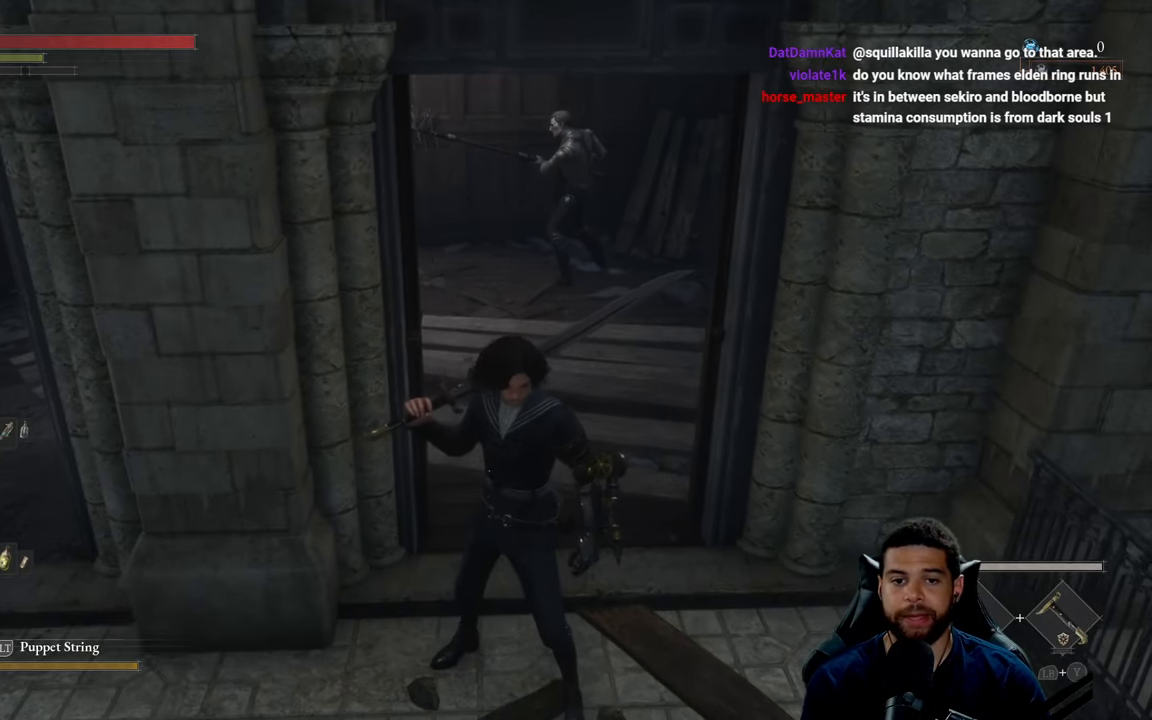
{"buttons": [], "left_stick": "center", "right_stick": "center", "events": []}
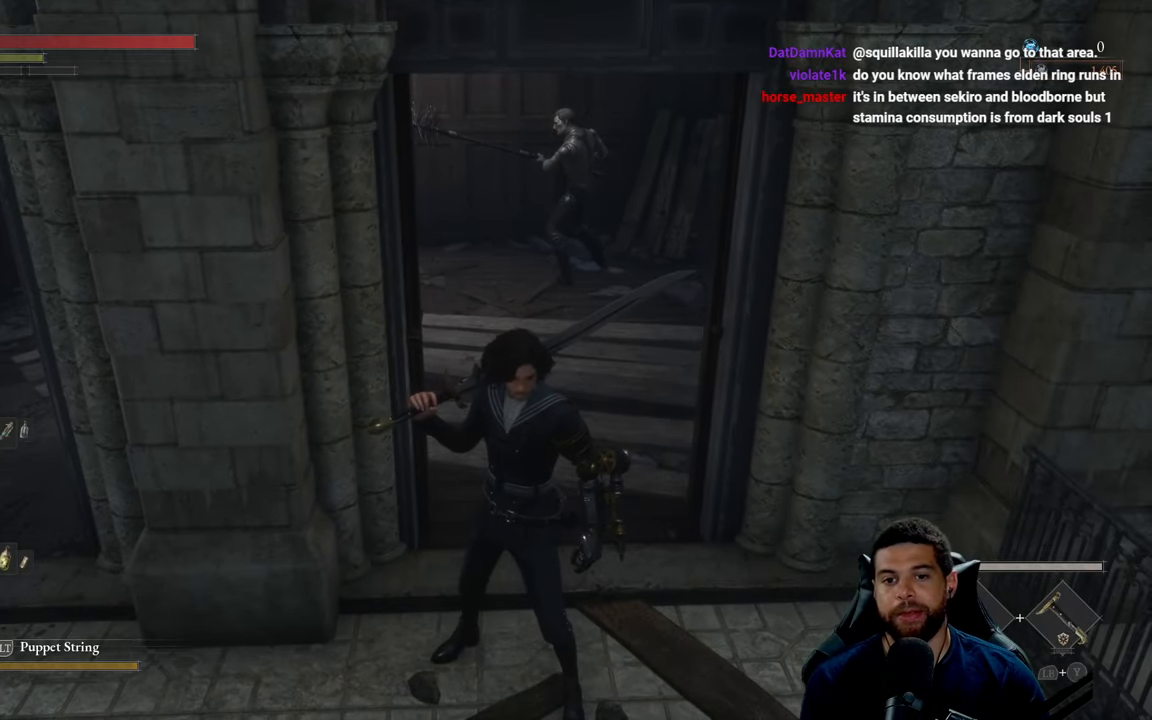
{"buttons": [], "left_stick": "center", "right_stick": "center", "events": []}
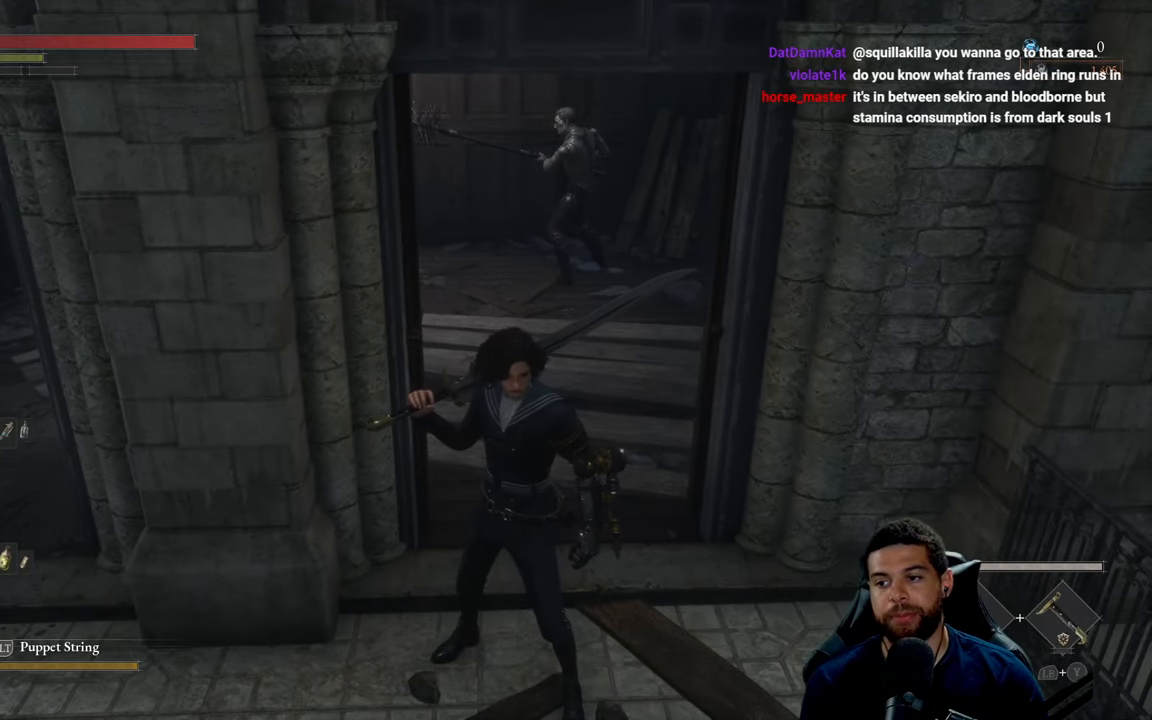
{"buttons": [], "left_stick": "center", "right_stick": "center", "events": []}
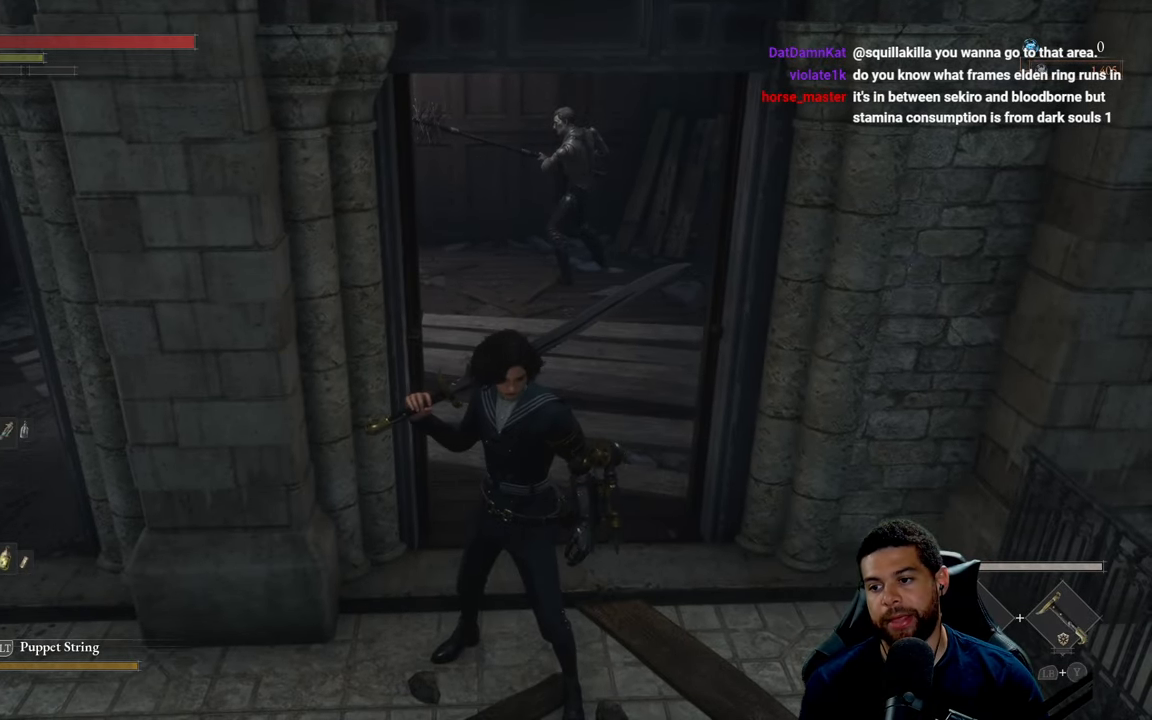
{"buttons": [], "left_stick": "center", "right_stick": "center", "events": []}
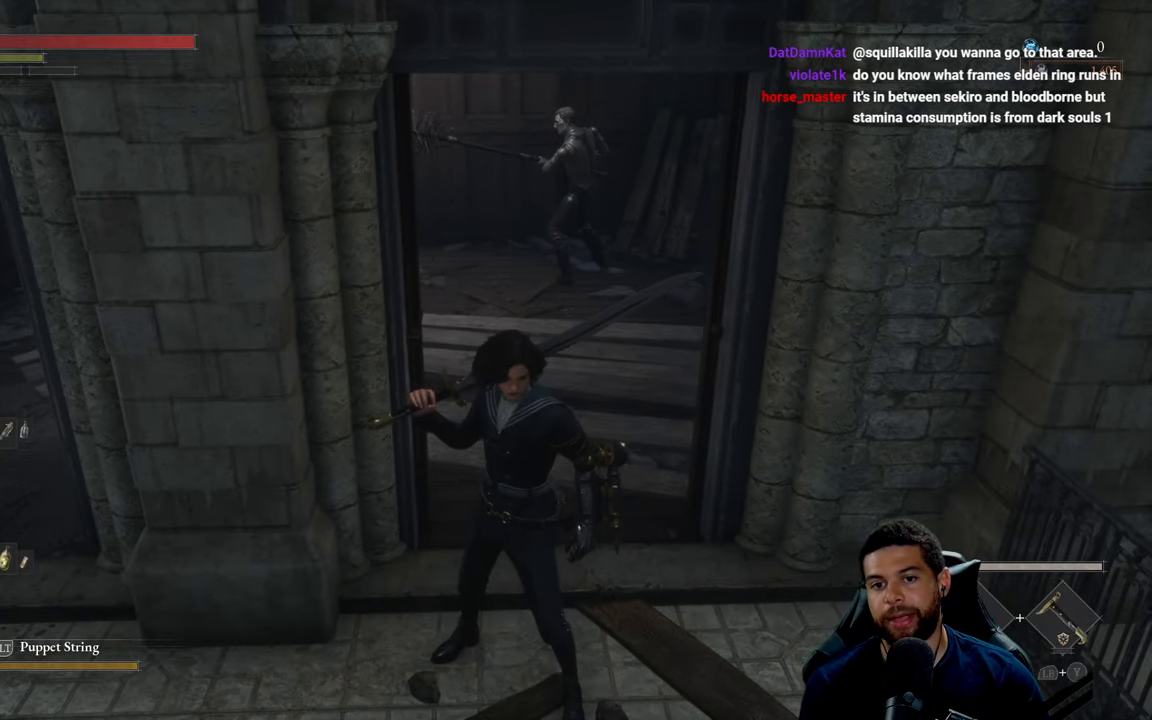
{"buttons": [], "left_stick": "center", "right_stick": "center", "events": []}
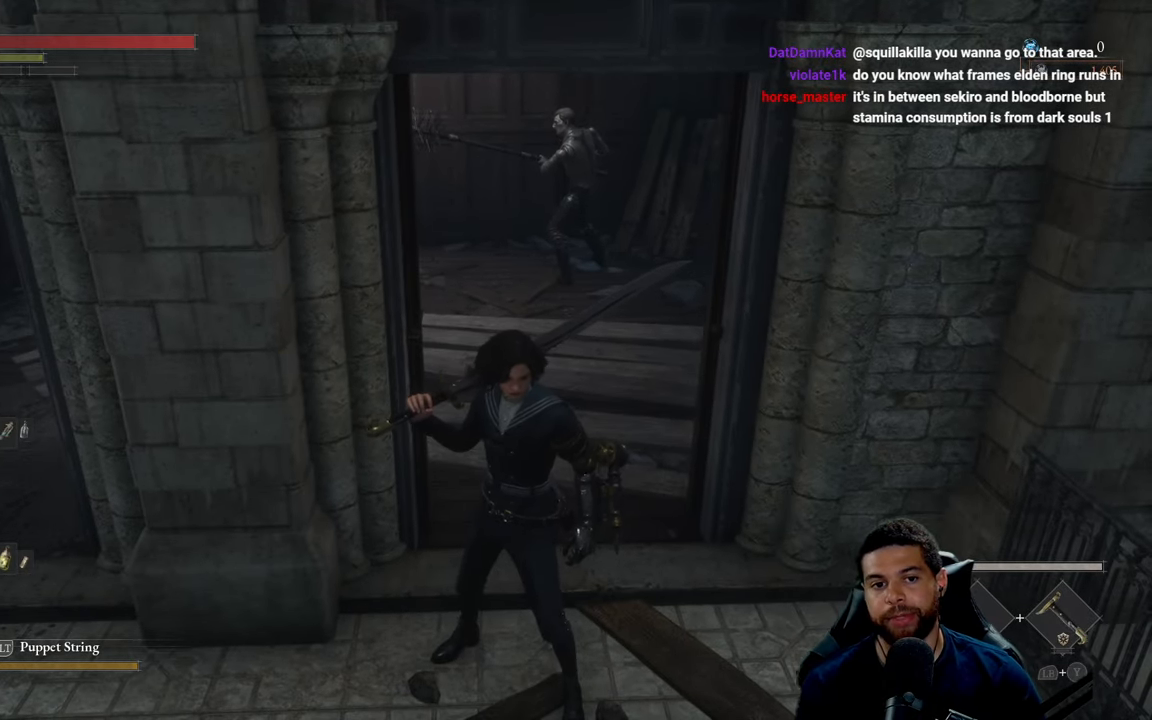
{"buttons": [], "left_stick": "center", "right_stick": "center", "events": [[333, "left_stick", "up"], [467, "left_stick", "center"]]}
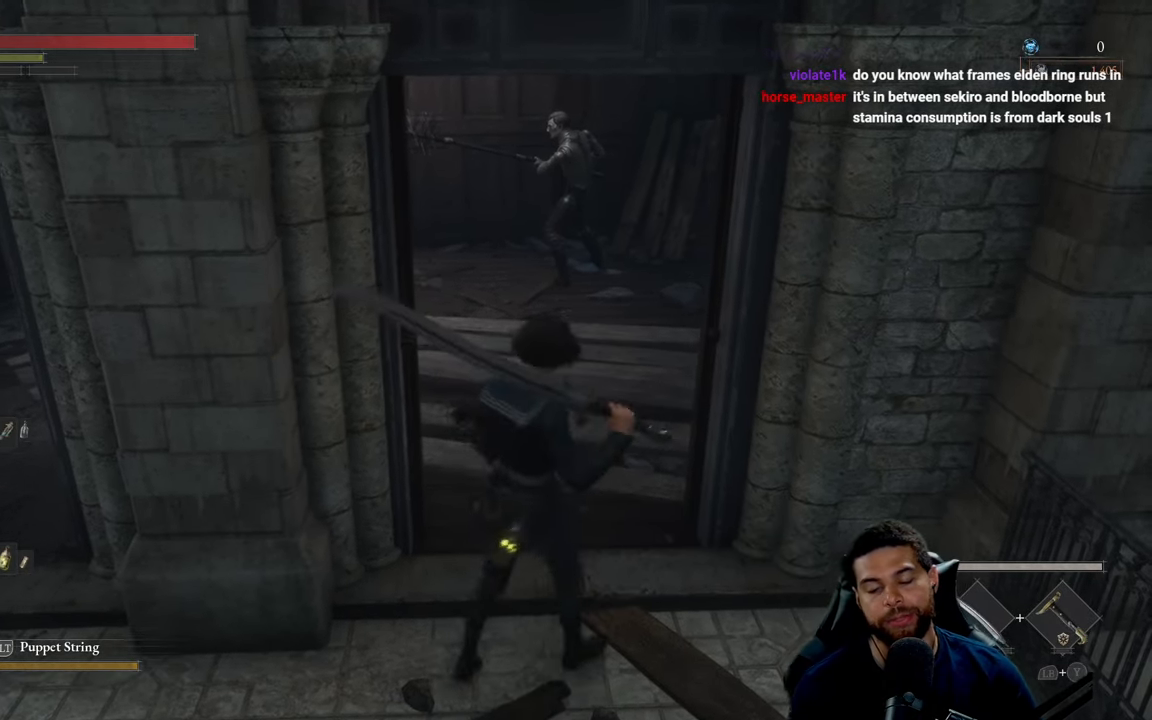
{"buttons": [], "left_stick": "center", "right_stick": "center", "events": []}
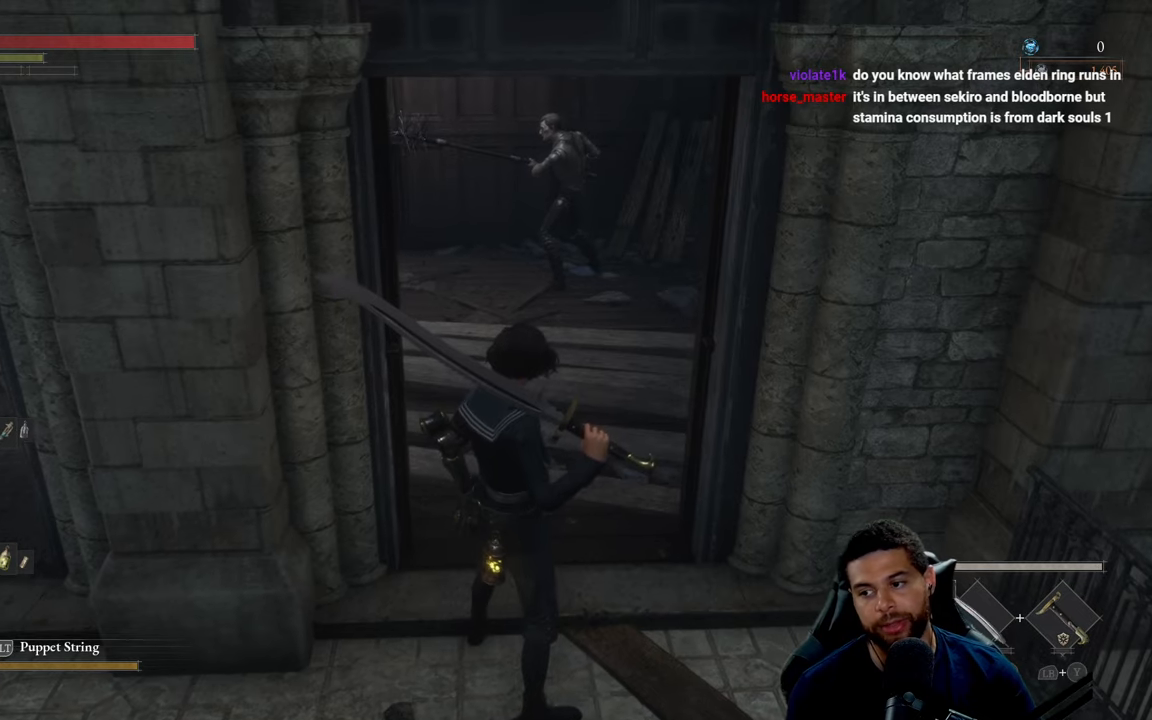
{"buttons": [], "left_stick": "center", "right_stick": "center", "events": []}
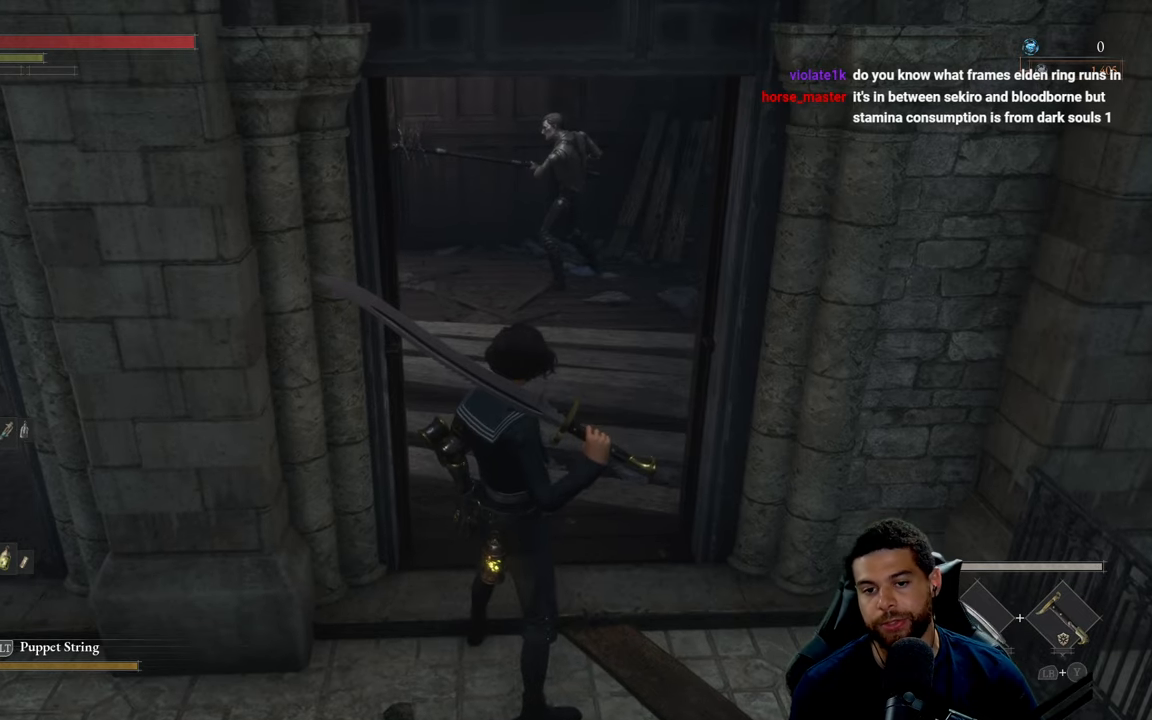
{"buttons": [], "left_stick": "up", "right_stick": "center", "events": [[484, "left_stick", "up"]]}
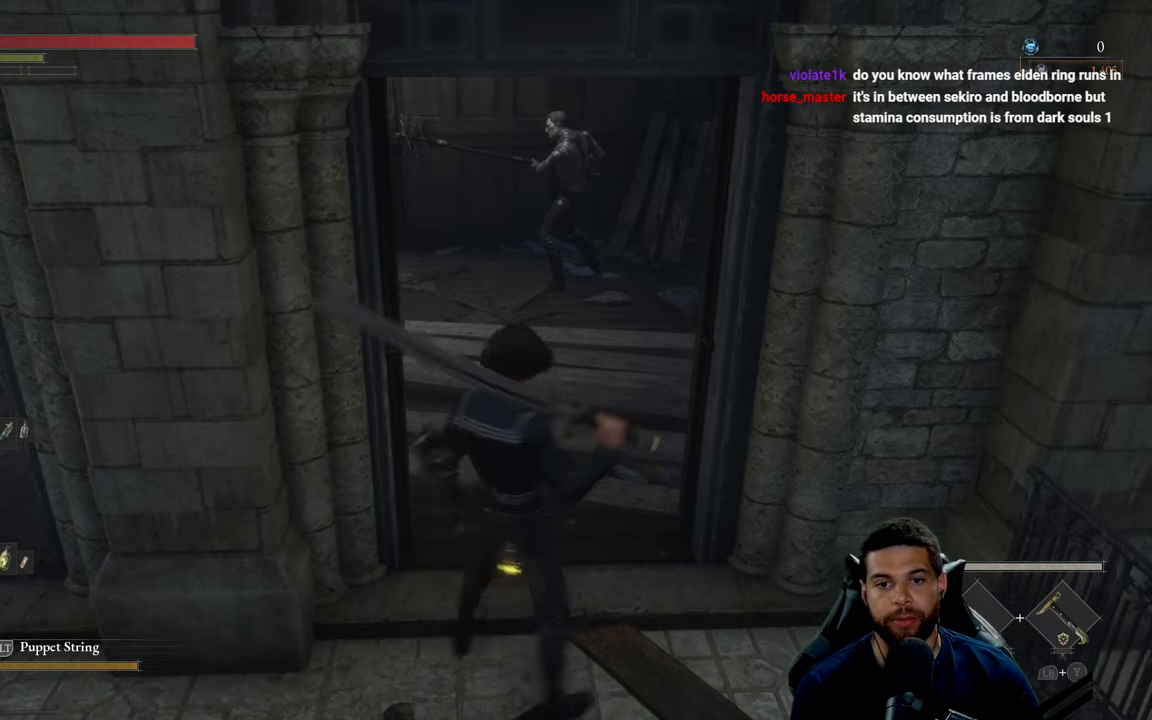
{"buttons": [], "left_stick": "up-right", "right_stick": "center", "events": [[17, "right_stick", "left"], [150, "right_stick", "center"], [184, "left_stick", "up-right"]]}
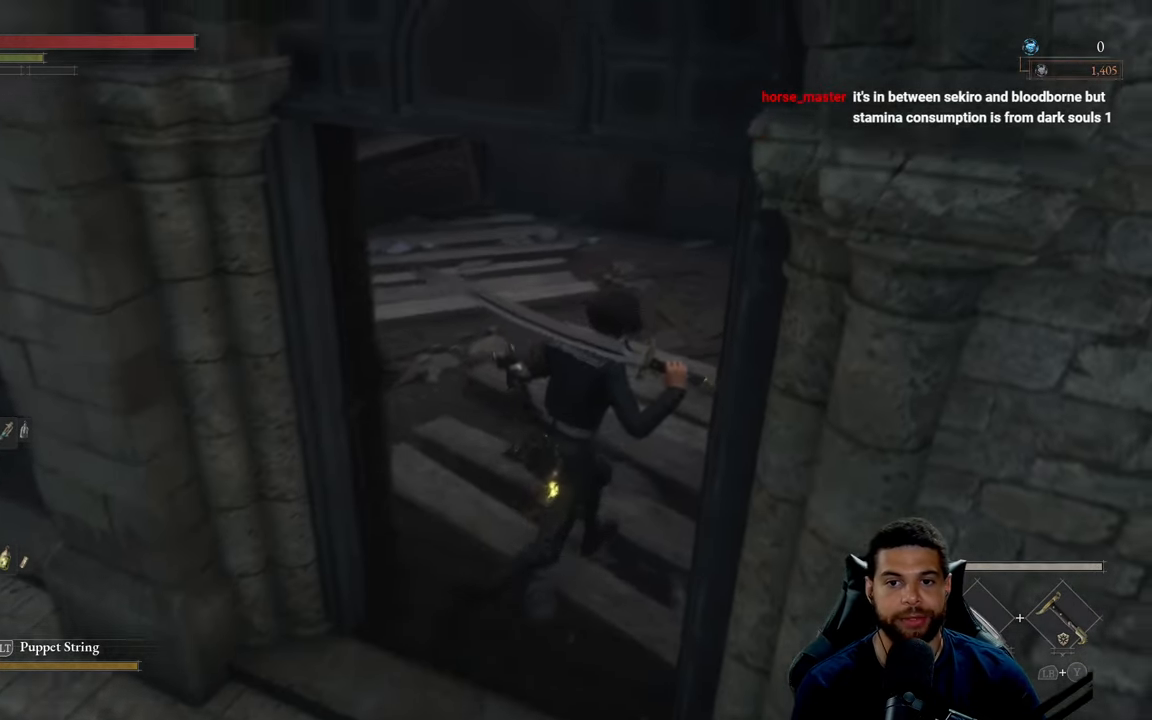
{"buttons": ["R2", "R3"], "left_stick": "up-right", "right_stick": "center", "events": [[134, "R2", "down"], [400, "R3", "down"]]}
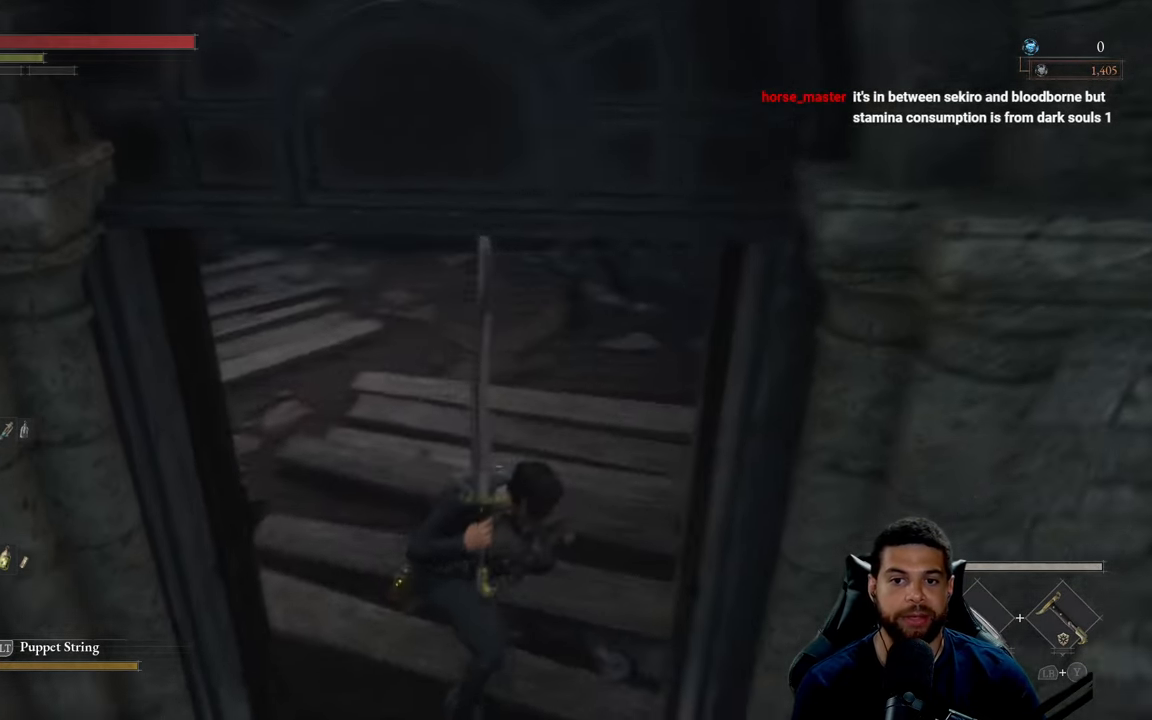
{"buttons": ["R2"], "left_stick": "up", "right_stick": "center", "events": [[34, "left_stick", "up"], [67, "R3", "up"]]}
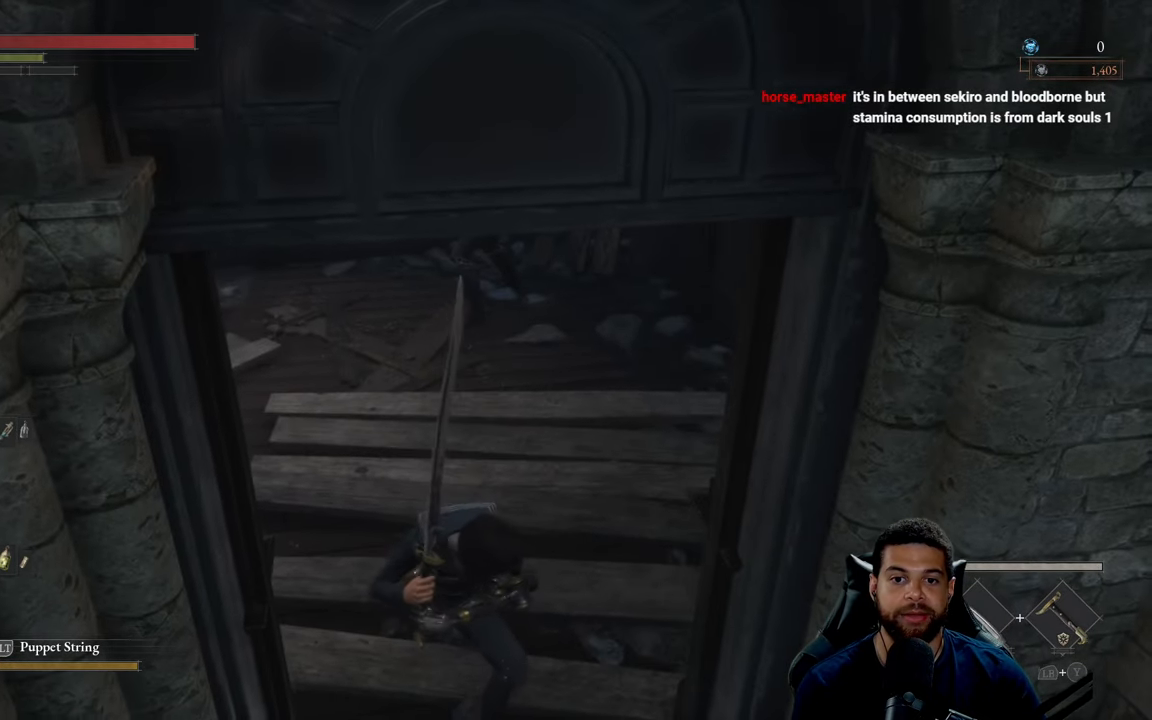
{"buttons": ["R2"], "left_stick": "up", "right_stick": "center", "events": []}
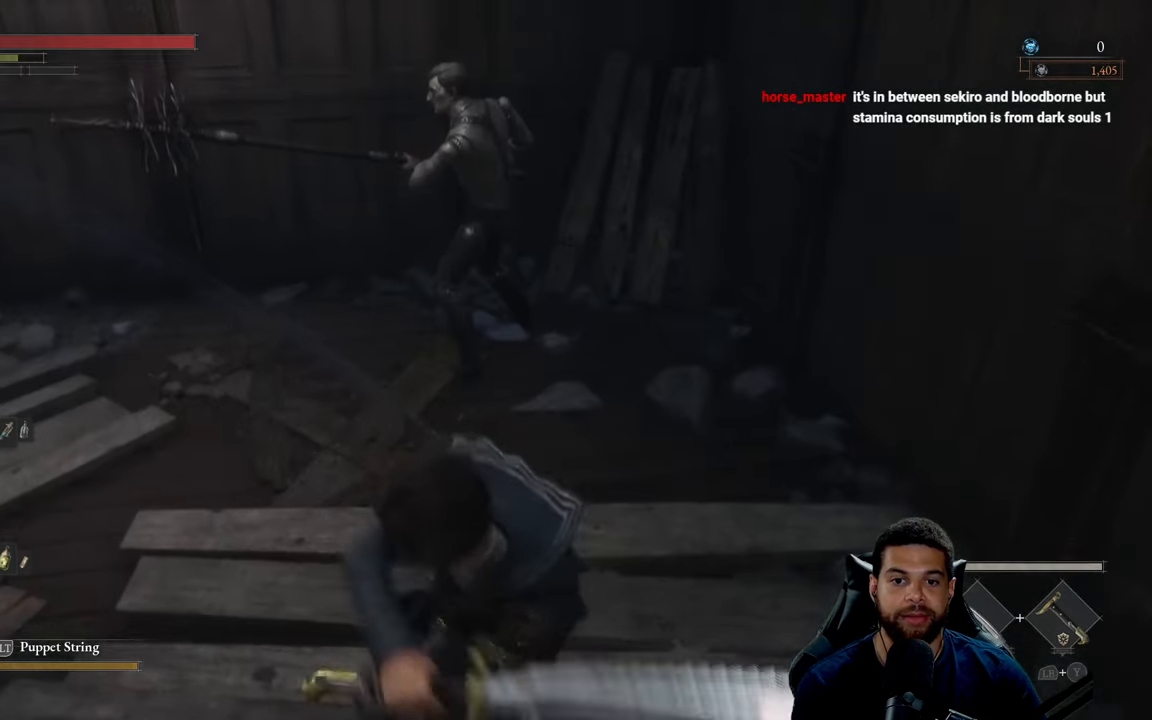
{"buttons": [], "left_stick": "down-left", "right_stick": "center", "events": [[167, "R2", "up"], [384, "left_stick", "down-left"]]}
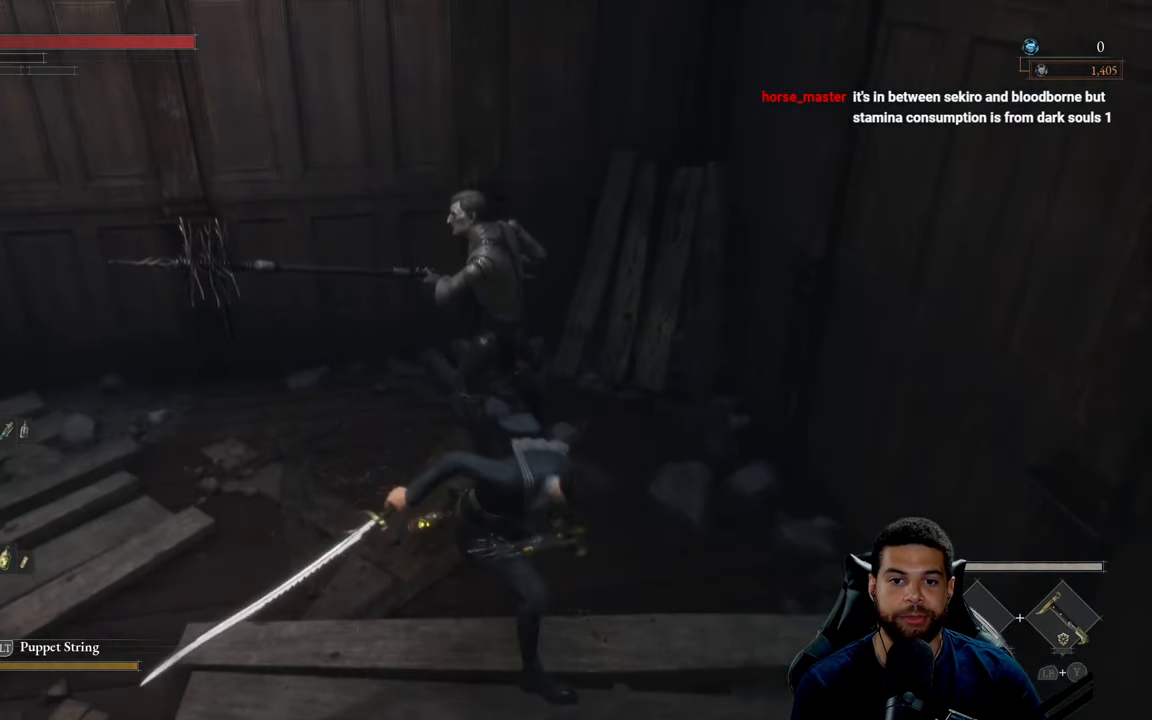
{"buttons": [], "left_stick": "down", "right_stick": "center", "events": [[17, "left_stick", "down"]]}
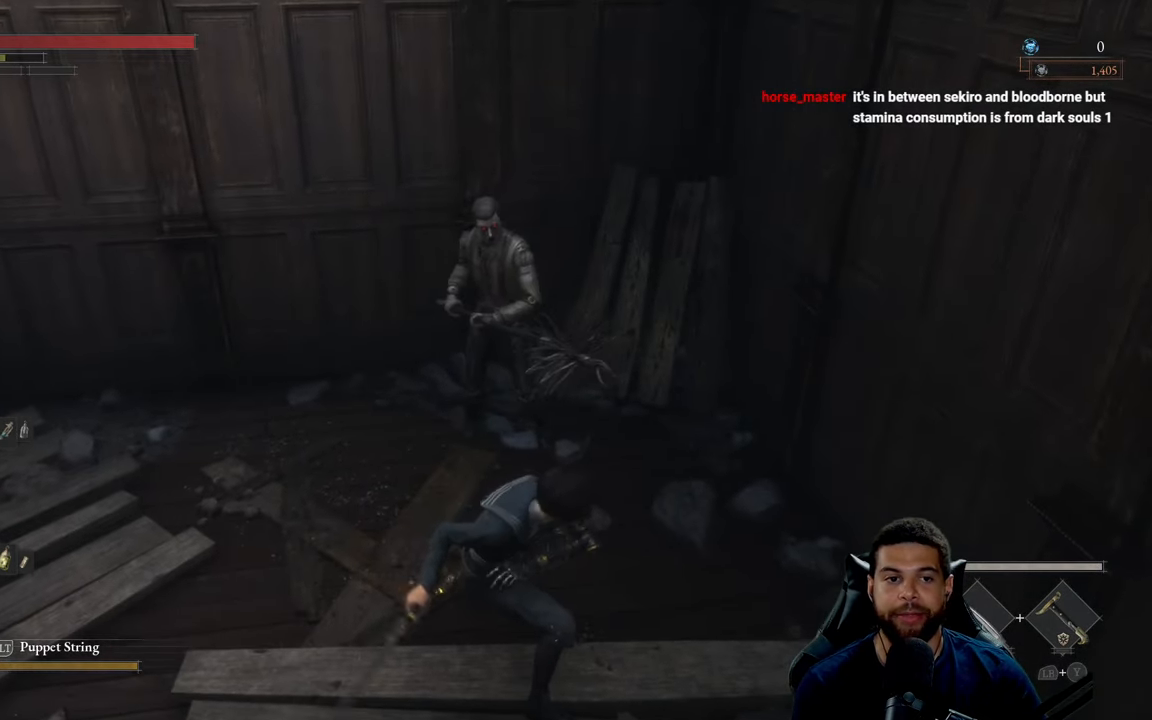
{"buttons": [], "left_stick": "down", "right_stick": "center", "events": [[434, "B", "down"], [500, "B", "up"]]}